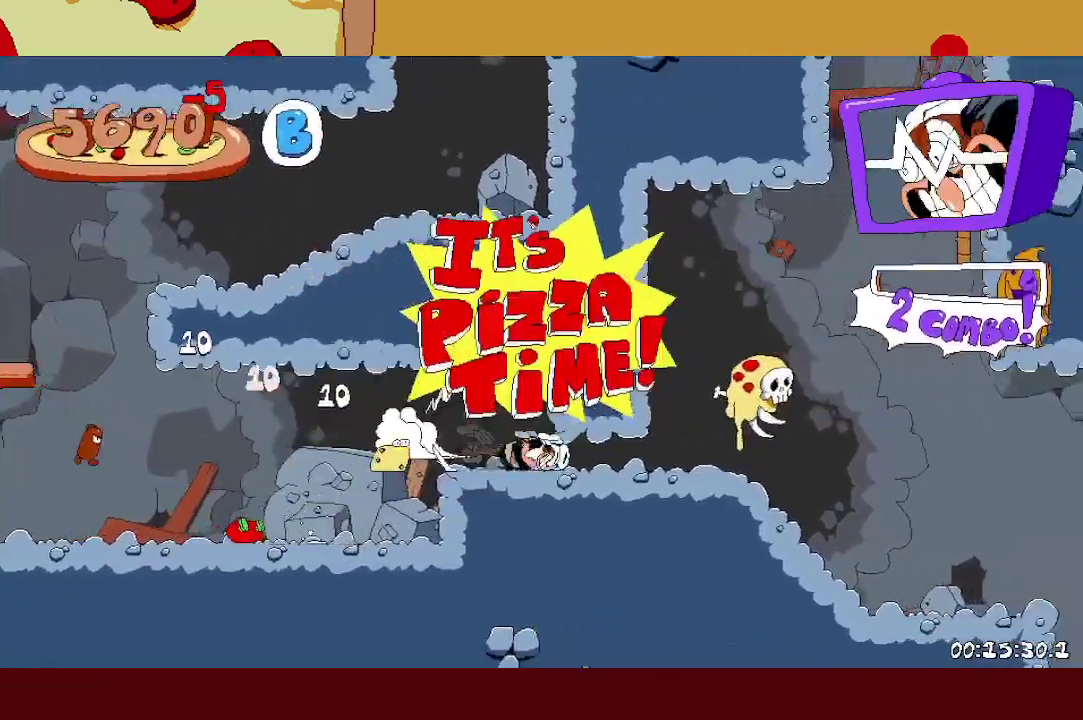
Gameplay with a controller (Xbox layout); each line is a JSON object with the inputs held at the frame after it. "events" lists button and stick changes between this image and that frame as [ms after this image, input, new state], when the widget could be followed in between. Not read: L2 R2 R3 right_stick.
{"buttons": [], "left_stick": "right", "events": [[83, "L1", "up"]]}
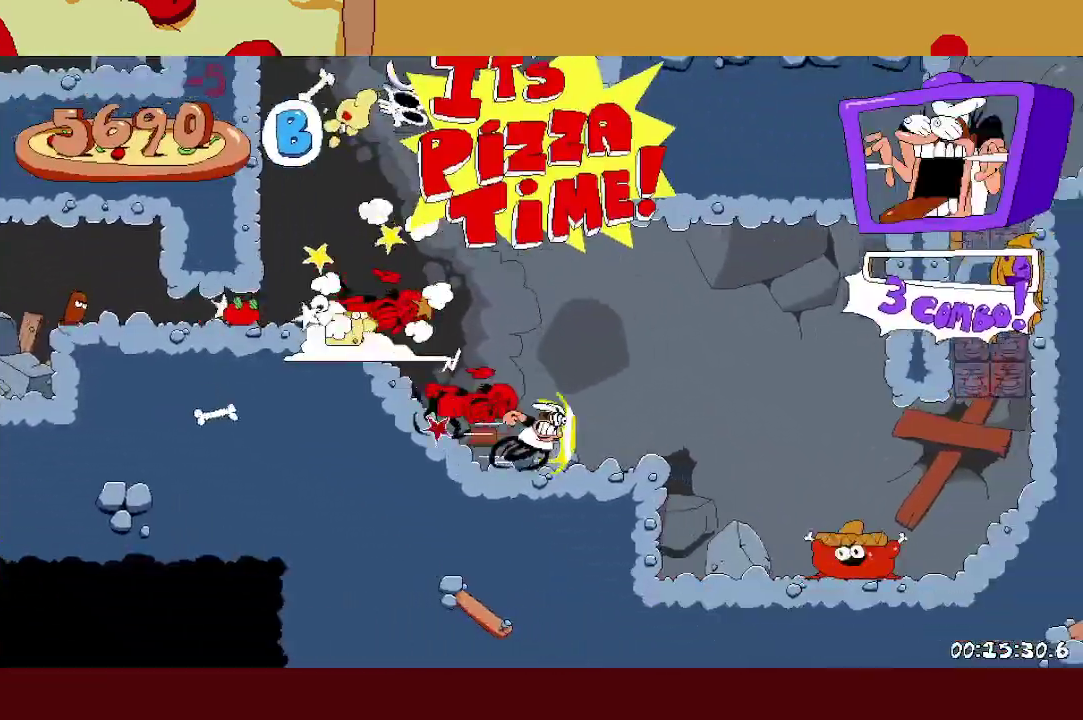
{"buttons": ["A"], "left_stick": "right", "events": [[83, "L1", "down"], [200, "L1", "up"], [350, "A", "down"]]}
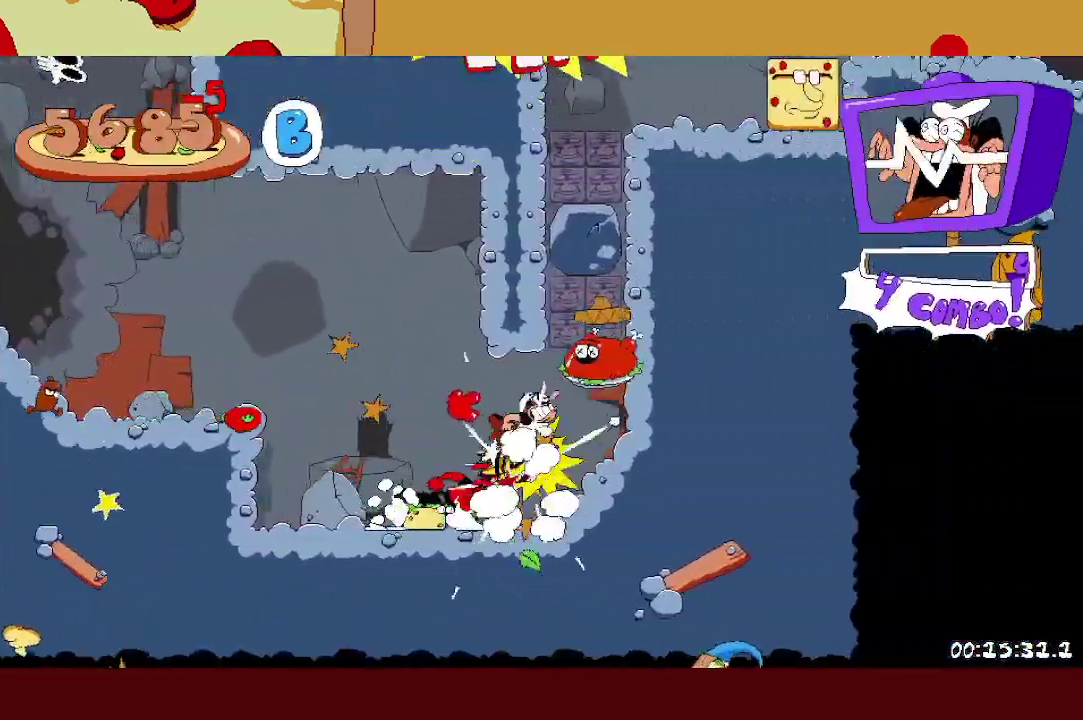
{"buttons": ["A"], "left_stick": "right", "events": [[167, "A", "up"], [467, "A", "down"]]}
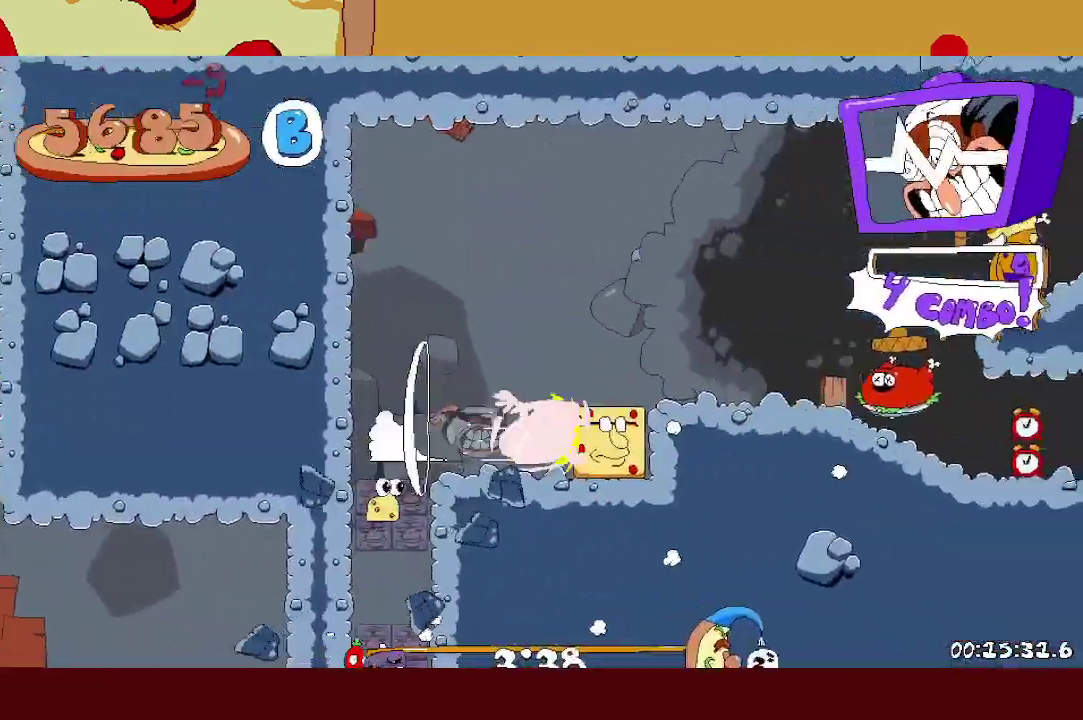
{"buttons": ["L1"], "left_stick": "right", "events": [[100, "A", "up"], [417, "L1", "down"]]}
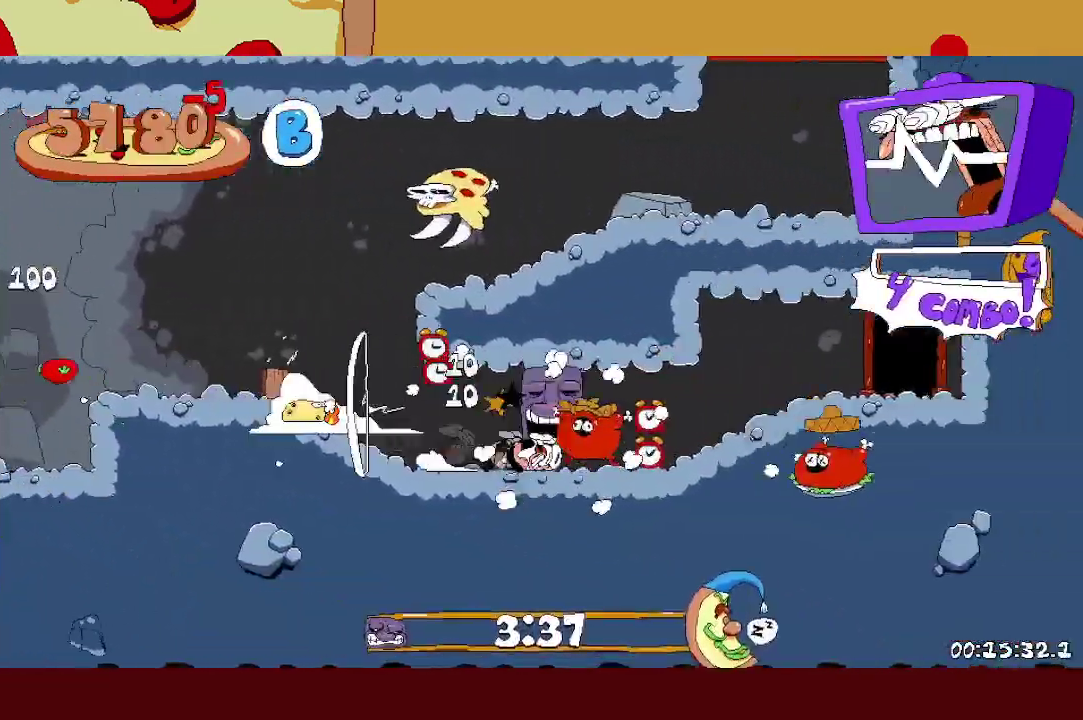
{"buttons": [], "left_stick": "left", "events": [[183, "L1", "up"], [217, "R1", "down"], [400, "left_stick", "center"], [417, "R1", "up"], [483, "left_stick", "left"]]}
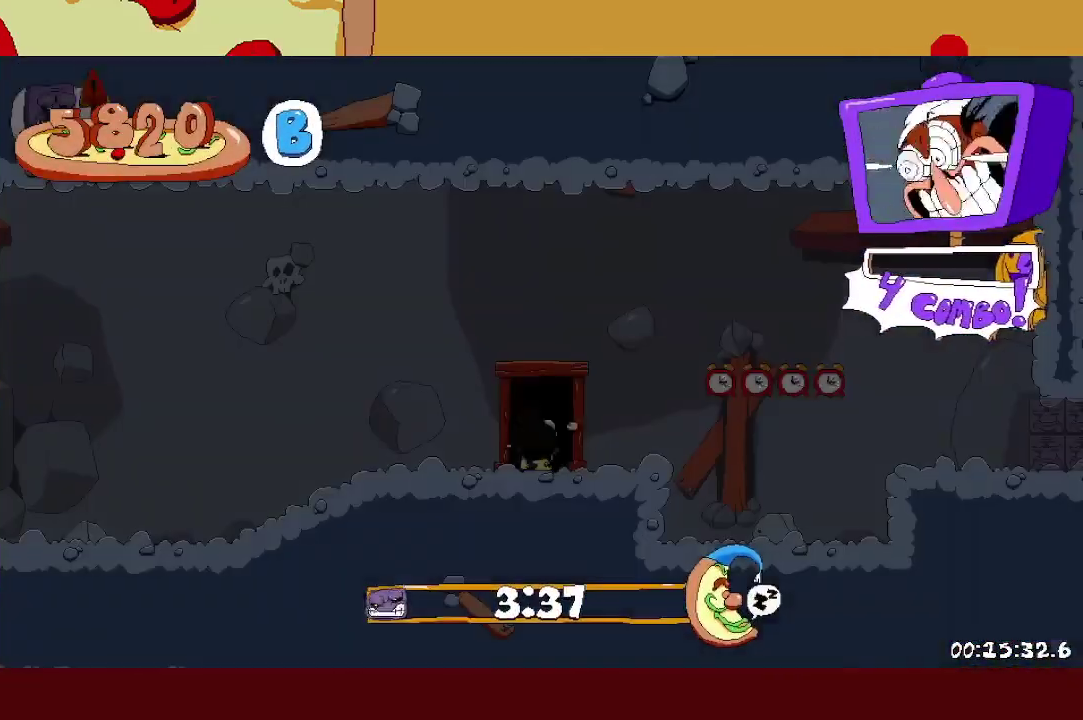
{"buttons": [], "left_stick": "left", "events": []}
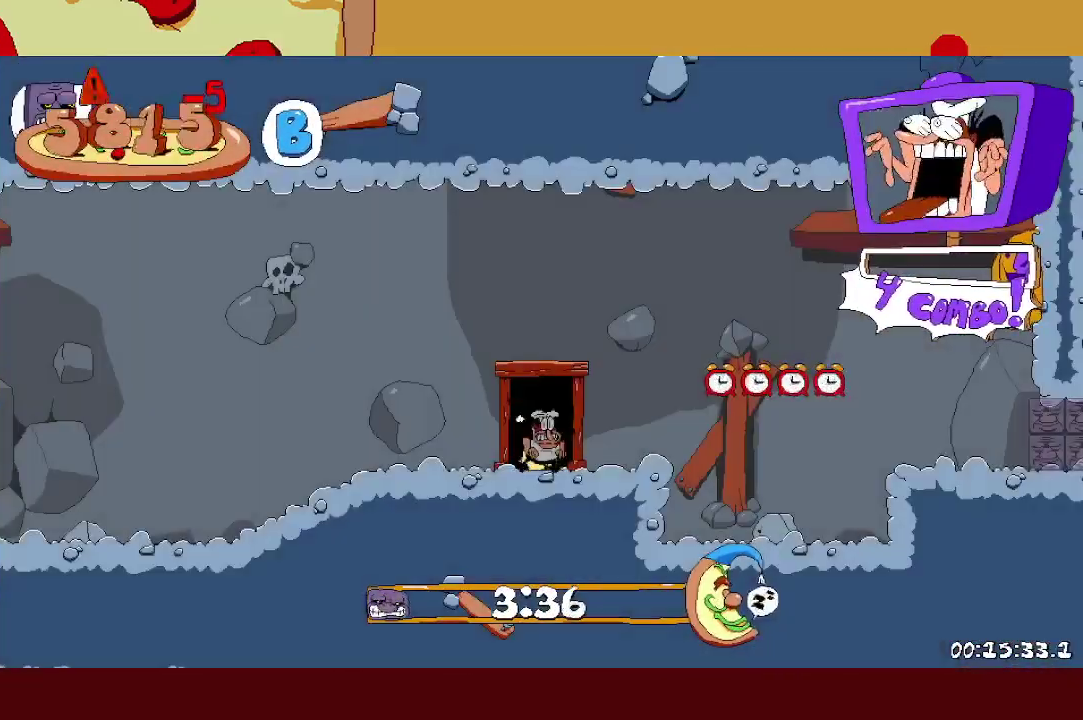
{"buttons": [], "left_stick": "right", "events": [[233, "X", "down"], [300, "X", "up"], [367, "left_stick", "right"], [383, "X", "down"], [400, "L1", "down"], [450, "X", "up"], [500, "L1", "up"]]}
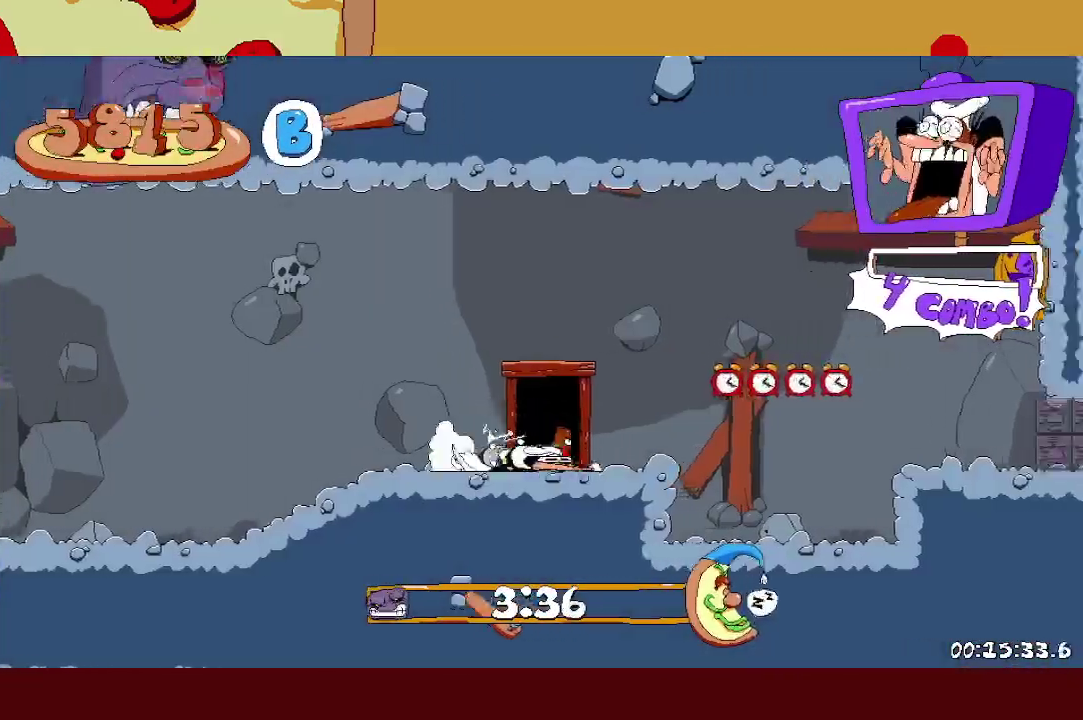
{"buttons": [], "left_stick": "right", "events": [[333, "A", "down"], [433, "A", "up"]]}
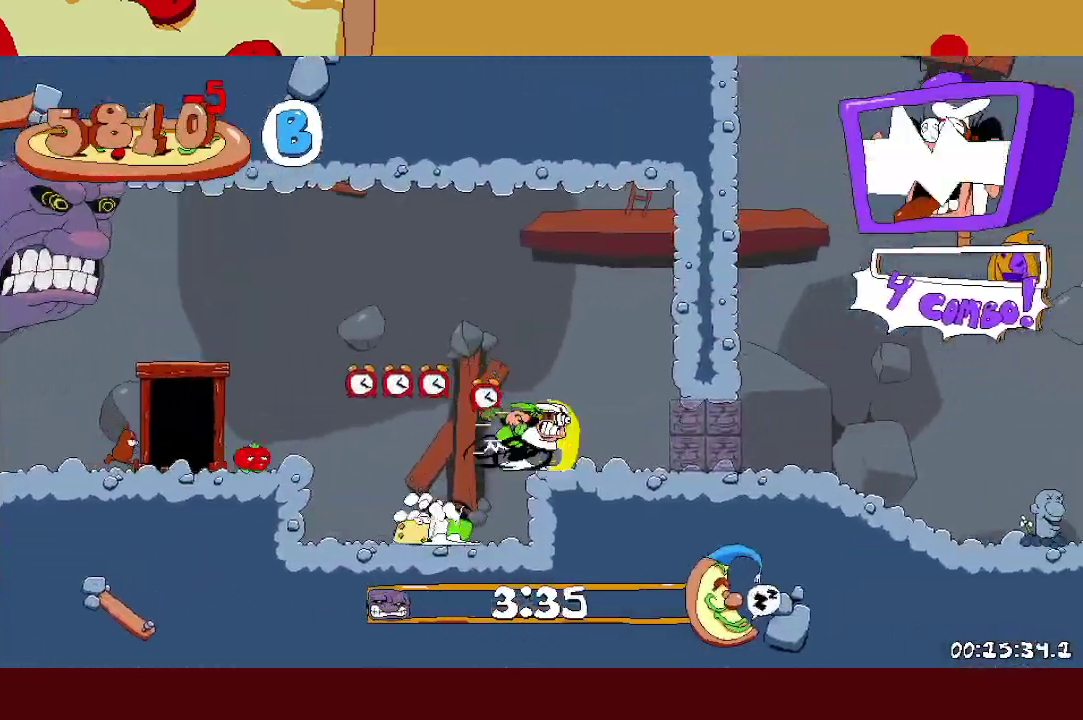
{"buttons": ["A"], "left_stick": "right", "events": [[400, "A", "down"]]}
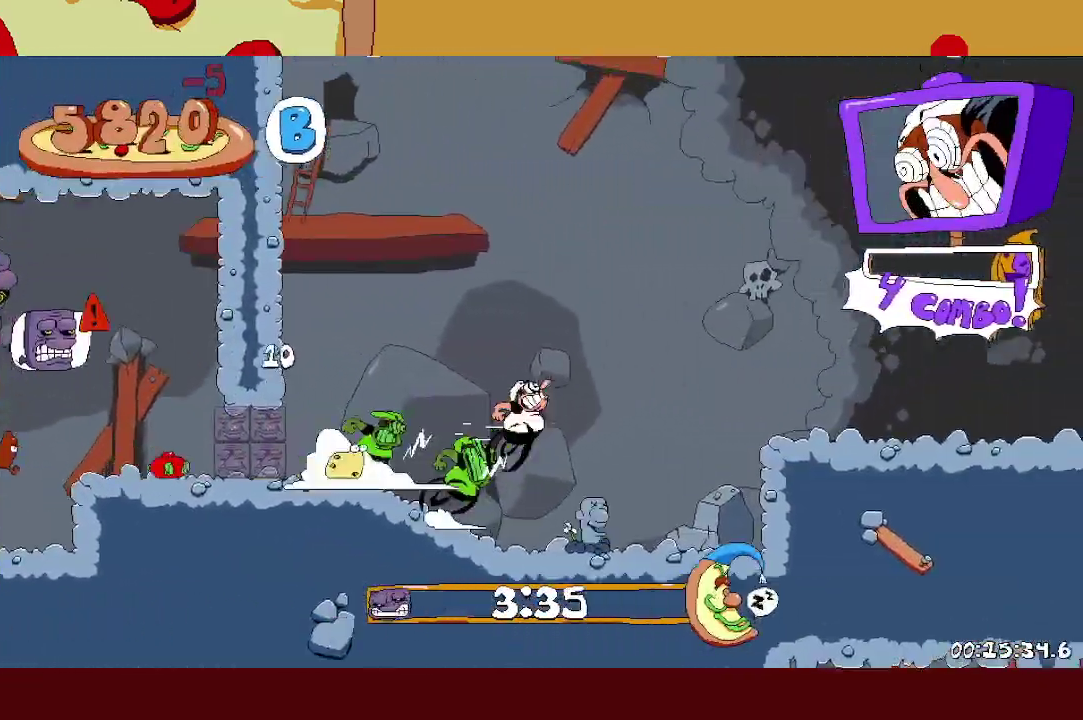
{"buttons": [], "left_stick": "right", "events": [[133, "A", "up"]]}
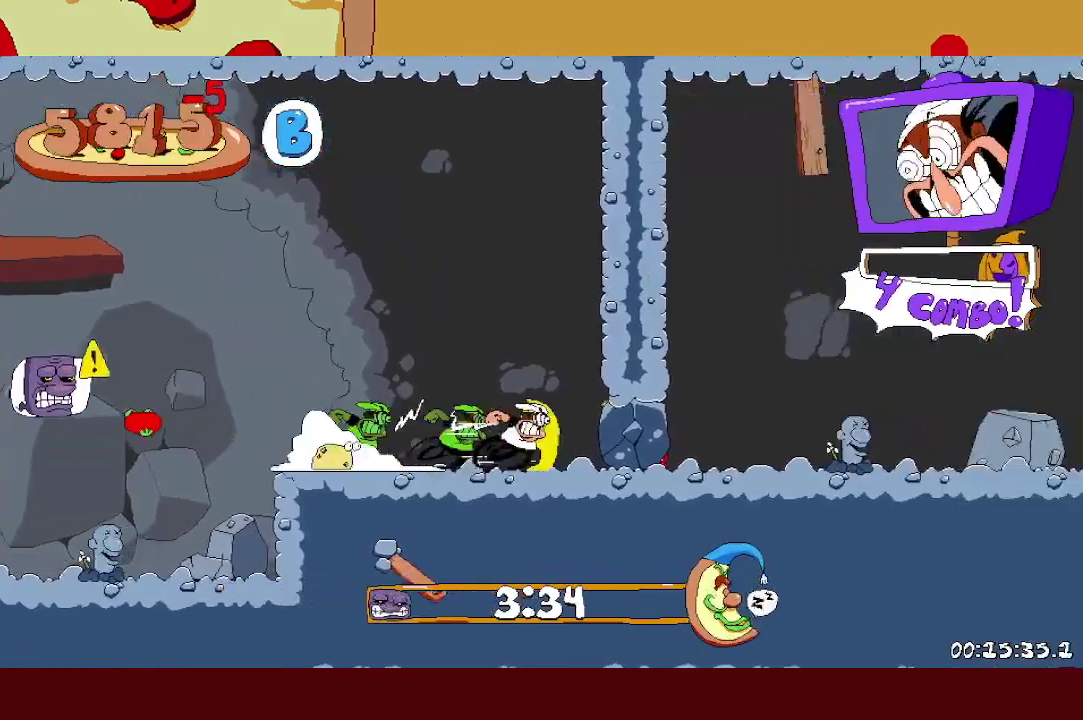
{"buttons": [], "left_stick": "right", "events": [[183, "A", "down"], [367, "A", "up"], [400, "L1", "down"], [483, "L1", "up"]]}
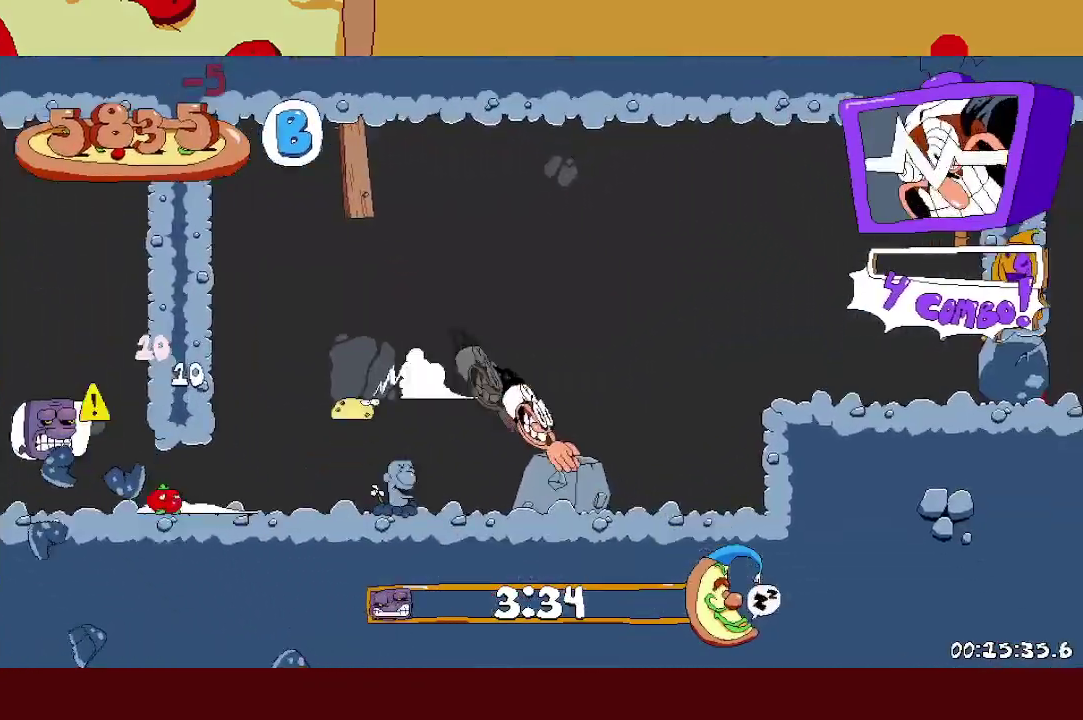
{"buttons": [], "left_stick": "right", "events": [[150, "A", "down"], [283, "A", "up"]]}
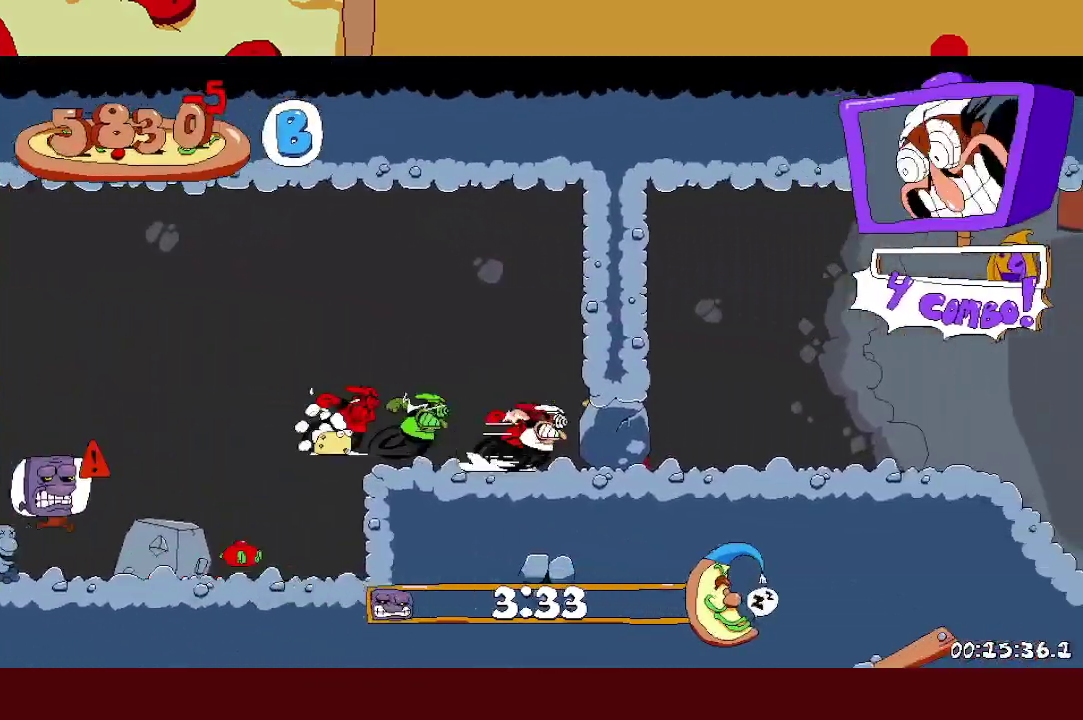
{"buttons": ["A"], "left_stick": "right", "events": [[483, "A", "down"]]}
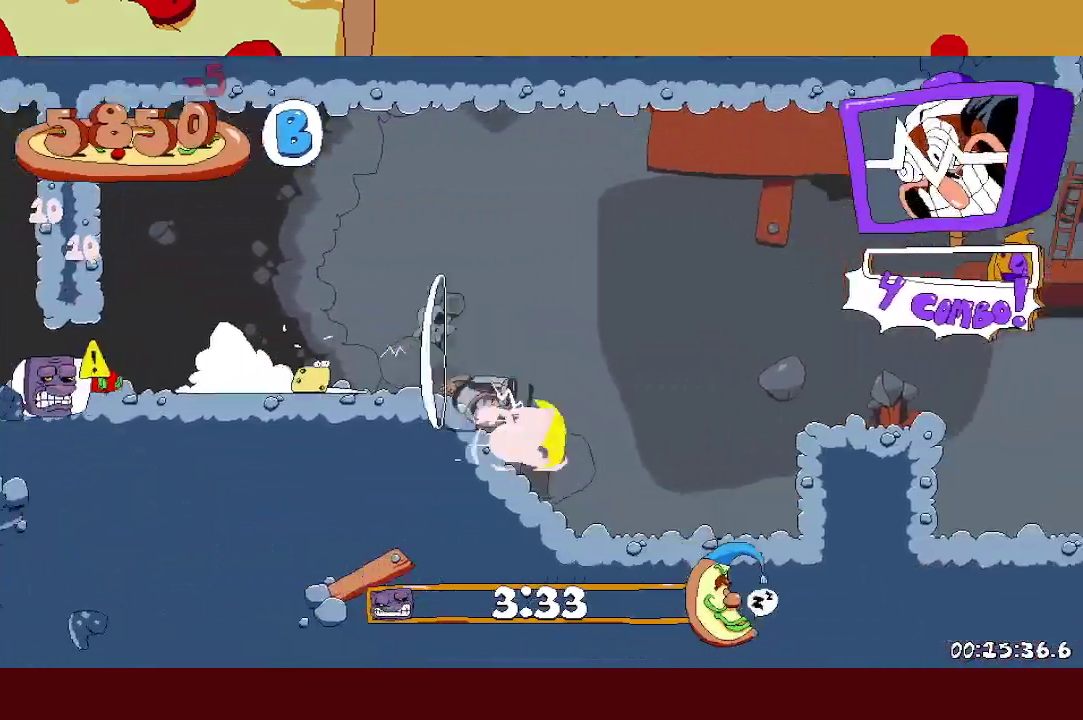
{"buttons": ["A"], "left_stick": "right", "events": [[150, "A", "up"], [167, "L1", "down"], [267, "L1", "up"], [350, "A", "down"]]}
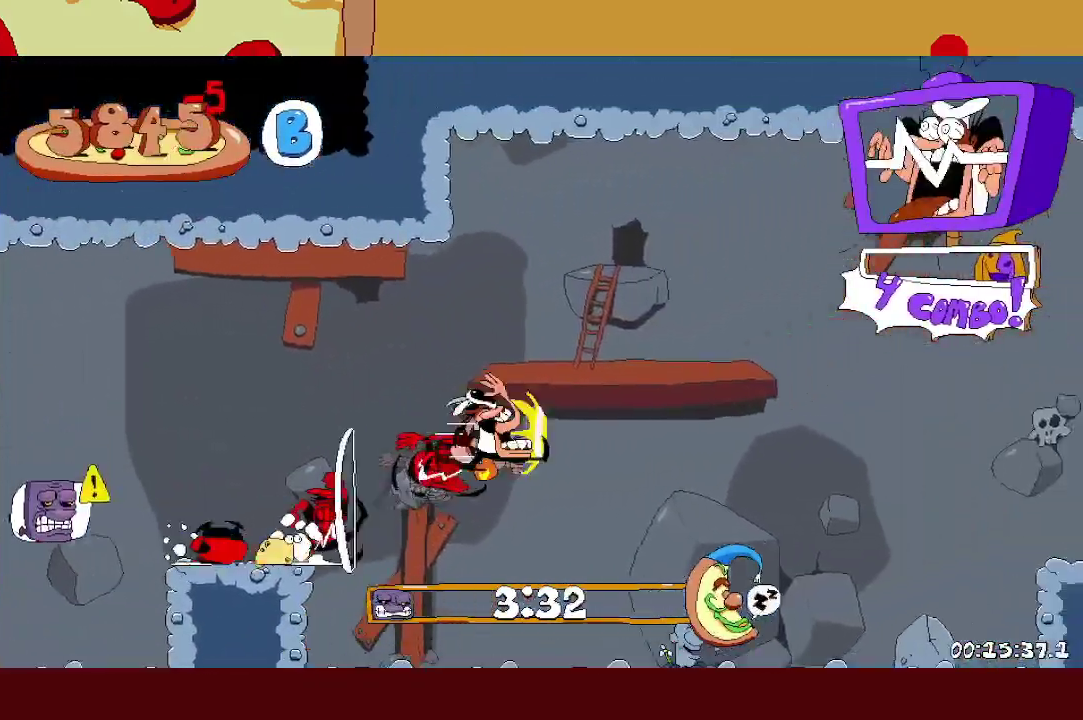
{"buttons": [], "left_stick": "right", "events": [[367, "L1", "down"], [383, "A", "up"], [500, "L1", "up"]]}
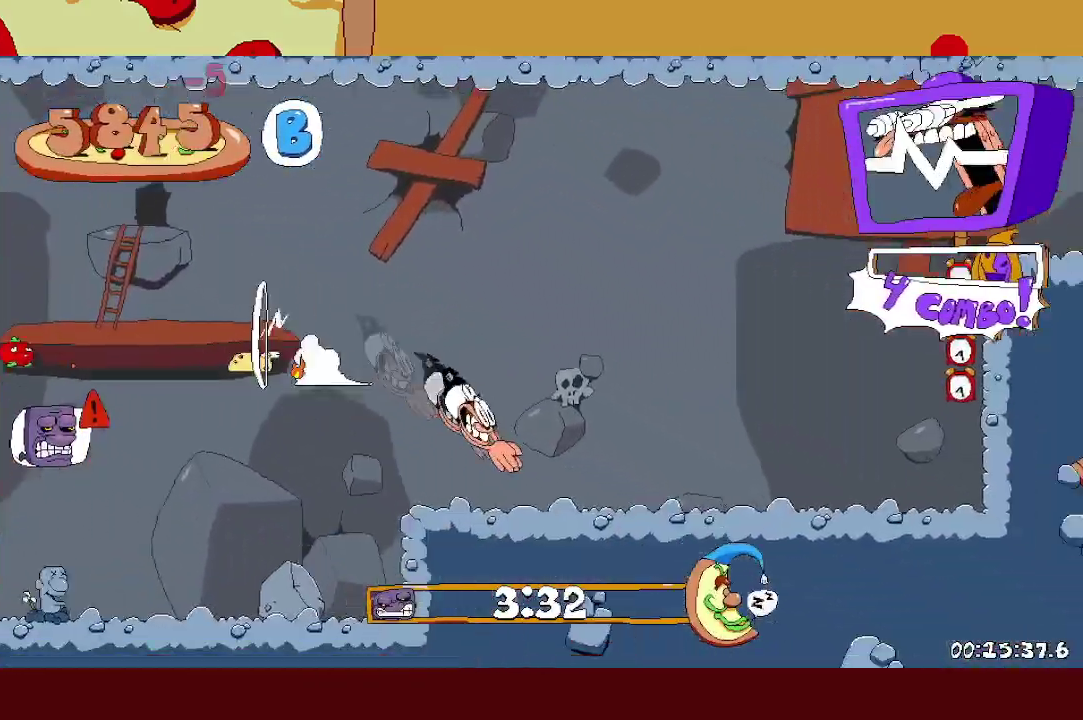
{"buttons": [], "left_stick": "right", "events": [[167, "A", "down"], [483, "A", "up"]]}
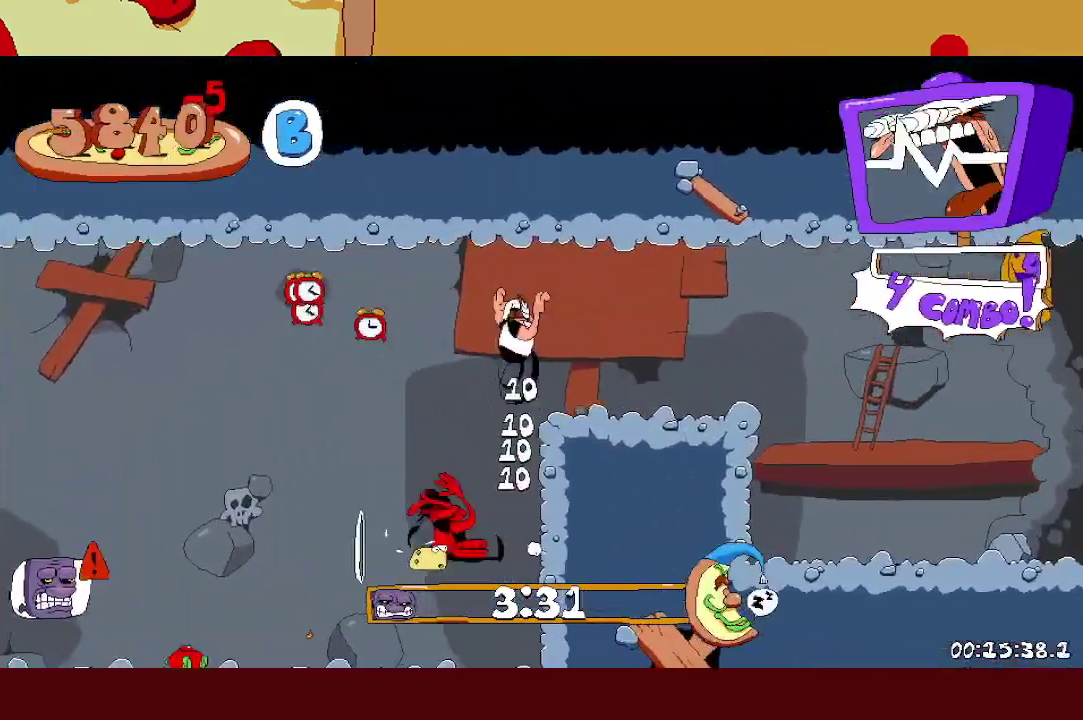
{"buttons": ["A"], "left_stick": "right", "events": [[183, "L1", "down"], [300, "L1", "up"], [467, "A", "down"]]}
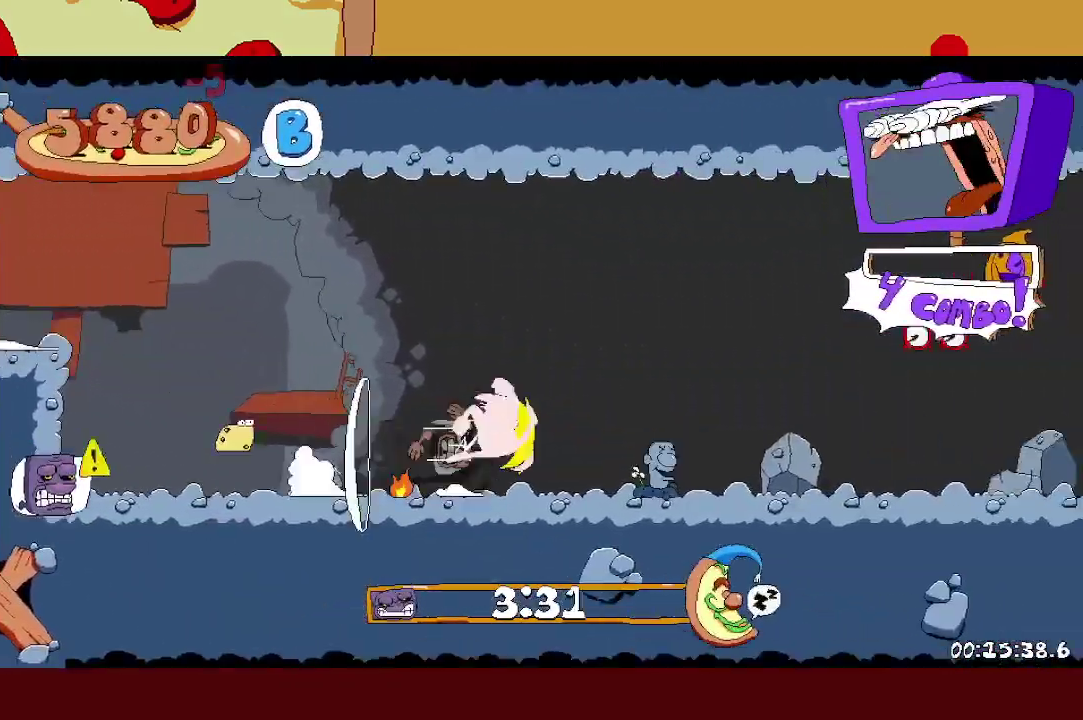
{"buttons": ["A", "X", "R1"], "left_stick": "right", "events": [[417, "R1", "down"], [500, "X", "down"]]}
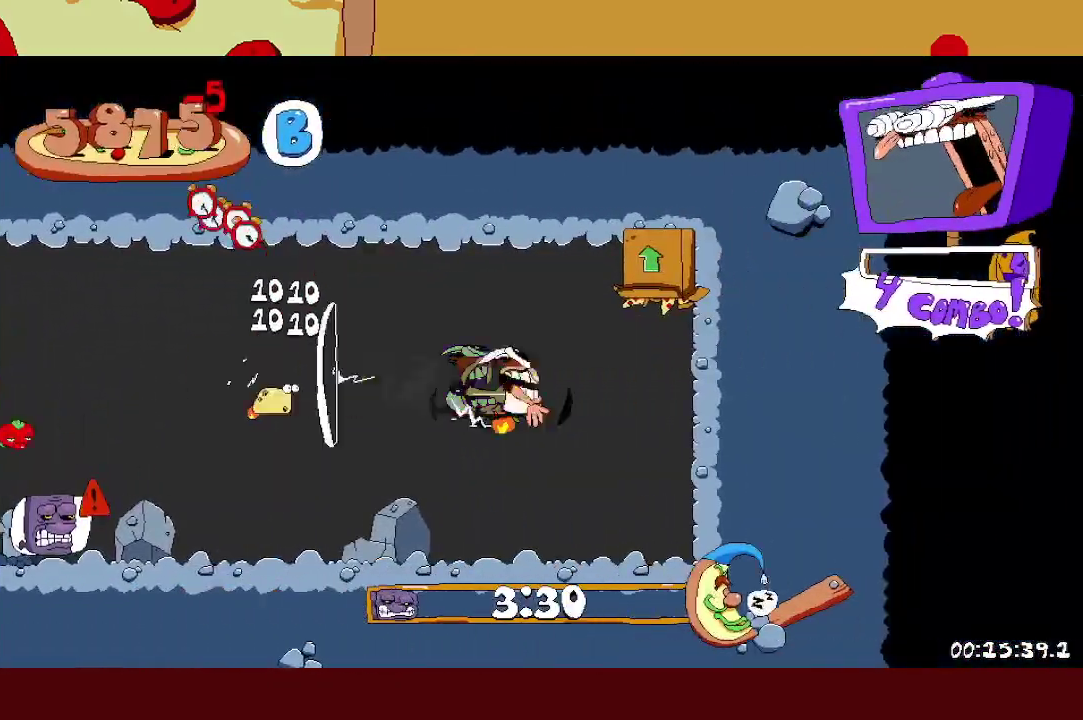
{"buttons": [], "left_stick": "left", "events": [[217, "A", "up"], [217, "R1", "up"], [217, "X", "up"], [250, "left_stick", "center"], [333, "left_stick", "left"]]}
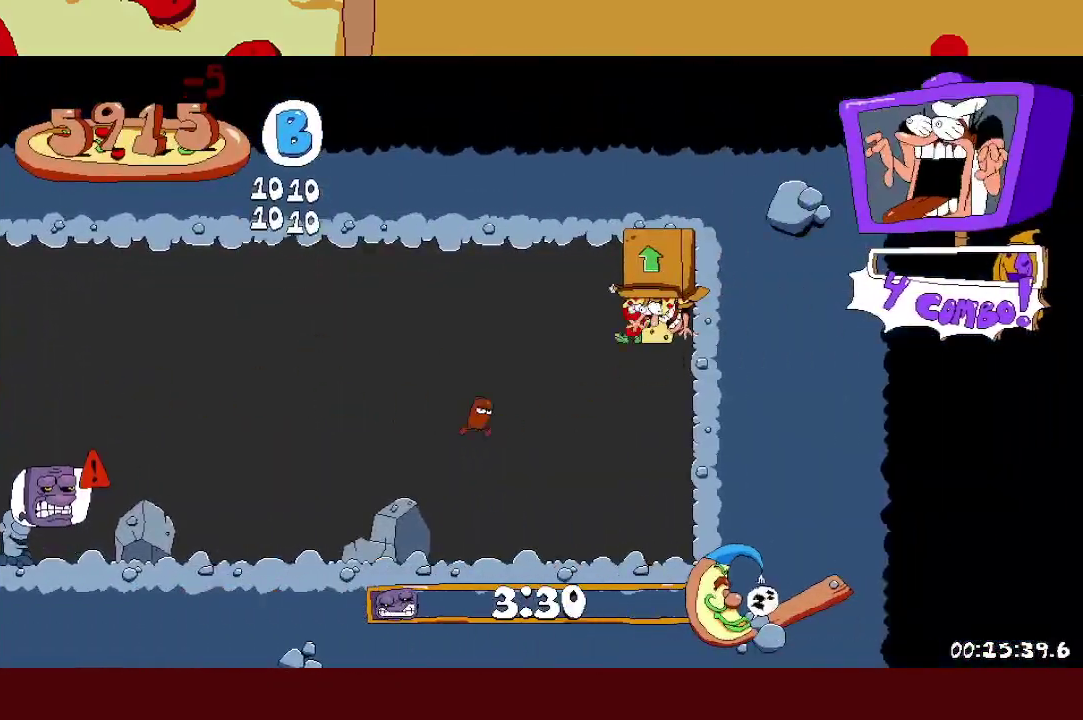
{"buttons": ["L1"], "left_stick": "left", "events": [[367, "X", "down"], [383, "L1", "down"], [483, "X", "up"]]}
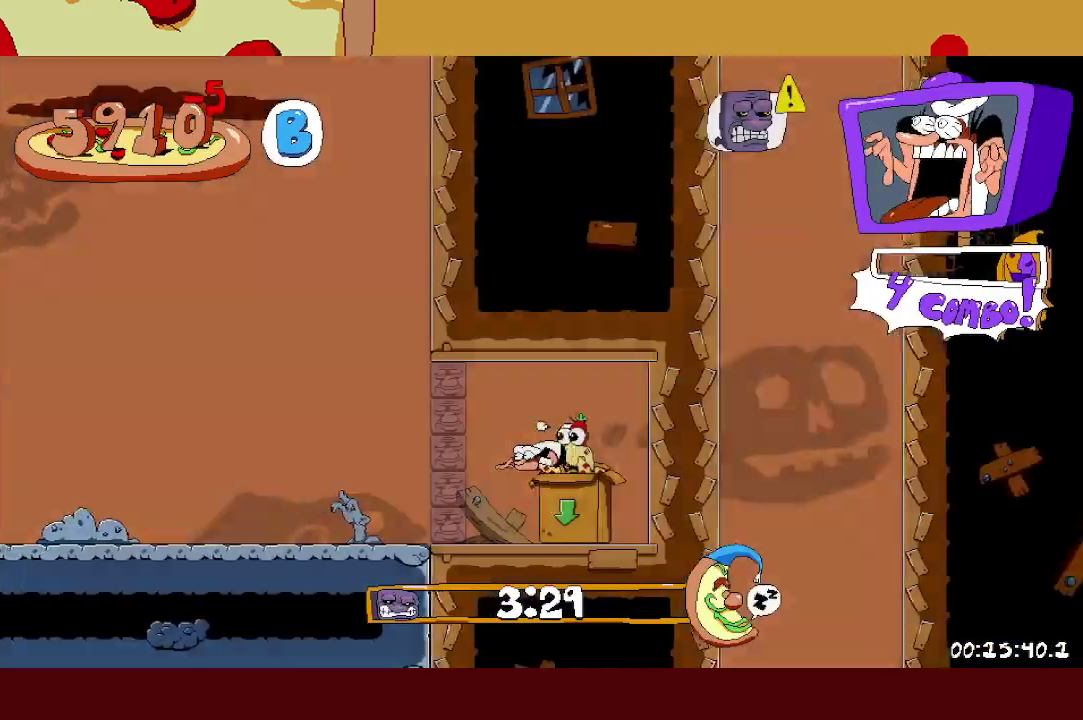
{"buttons": [], "left_stick": "left", "events": [[17, "L1", "up"], [300, "L1", "down"], [450, "L1", "up"]]}
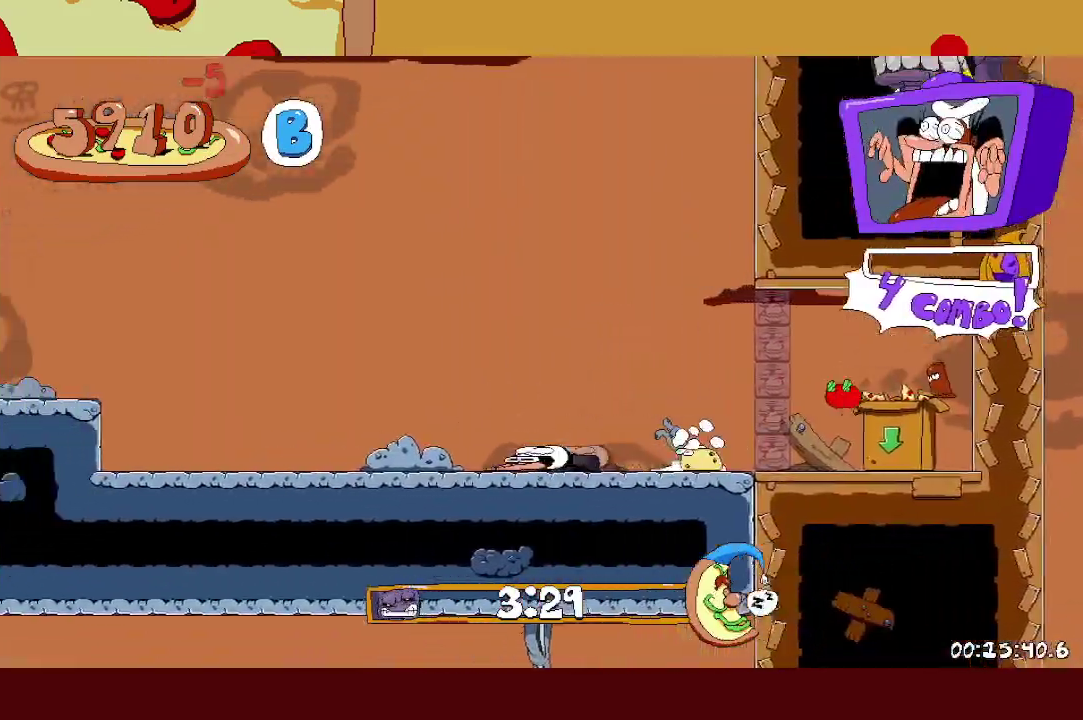
{"buttons": ["A"], "left_stick": "left", "events": [[367, "A", "down"]]}
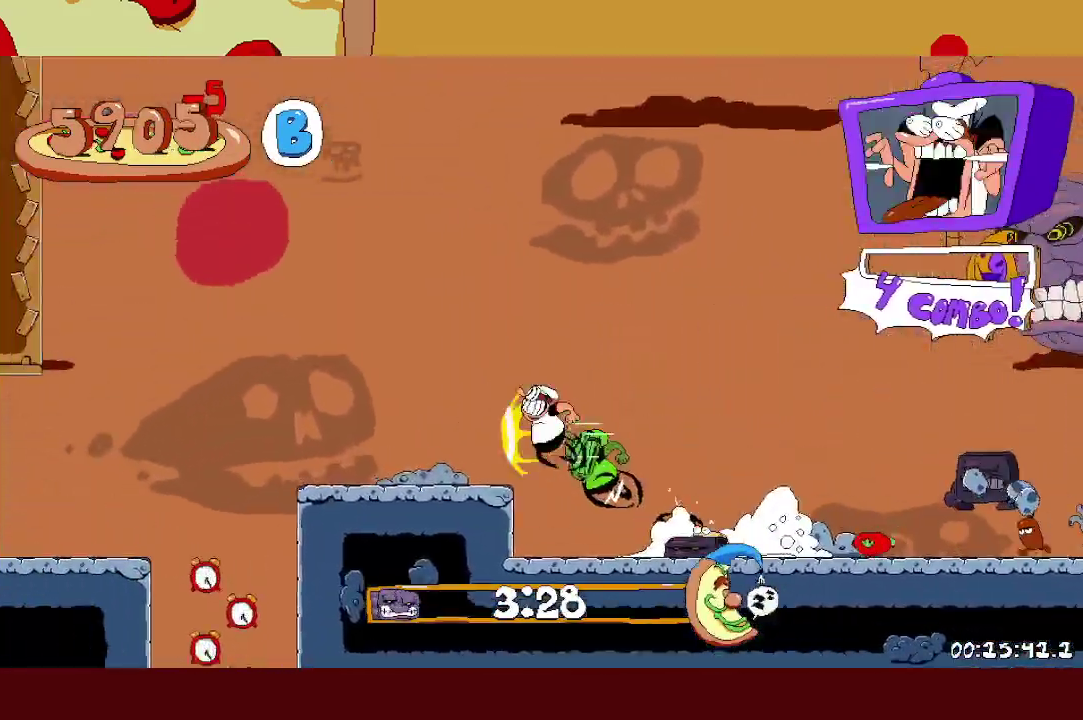
{"buttons": [], "left_stick": "right", "events": [[233, "A", "up"], [400, "left_stick", "right"]]}
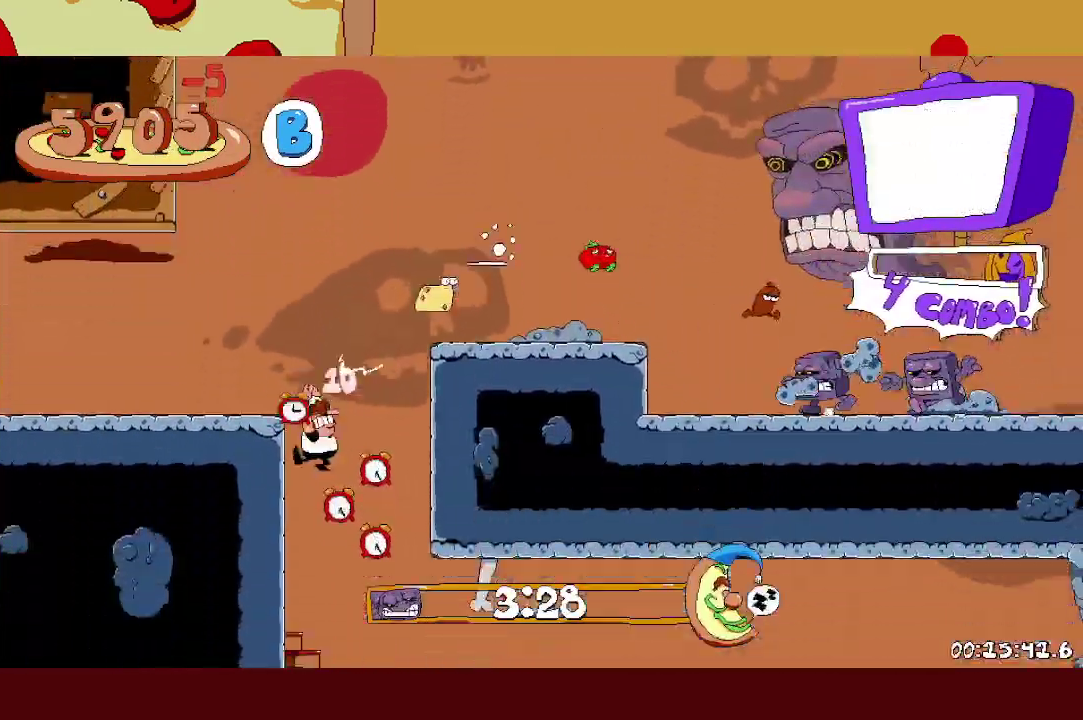
{"buttons": ["A"], "left_stick": "right", "events": [[17, "X", "down"], [183, "X", "up"], [267, "A", "down"]]}
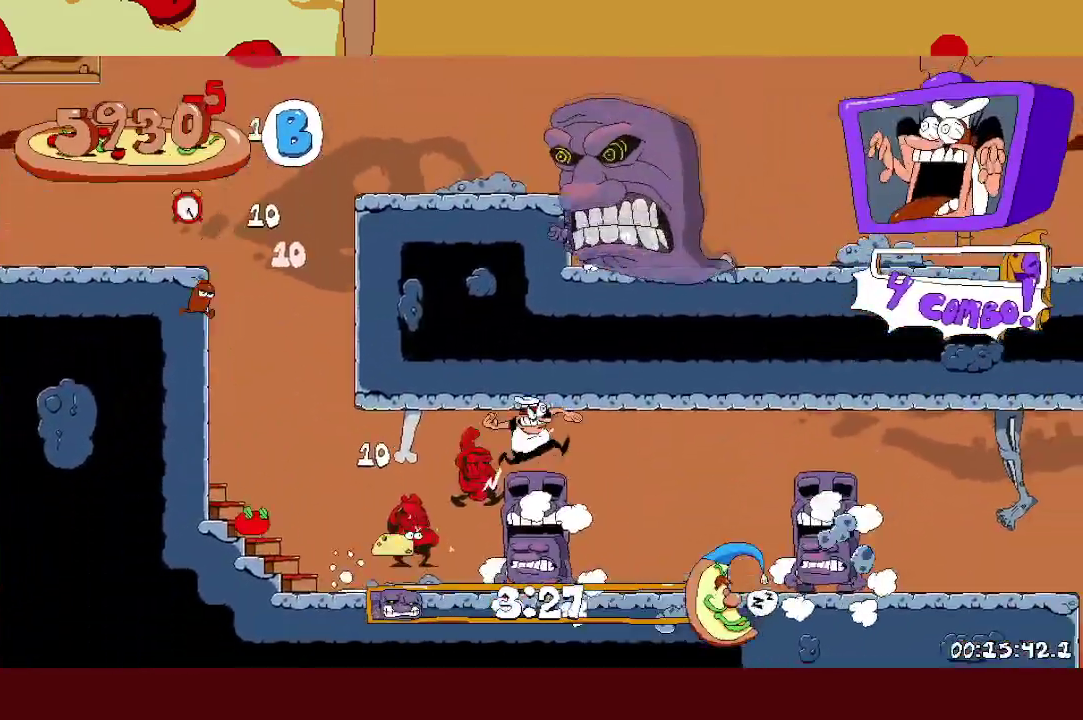
{"buttons": ["A"], "left_stick": "right", "events": [[150, "L1", "down"], [167, "A", "up"], [267, "L1", "up"], [333, "A", "down"]]}
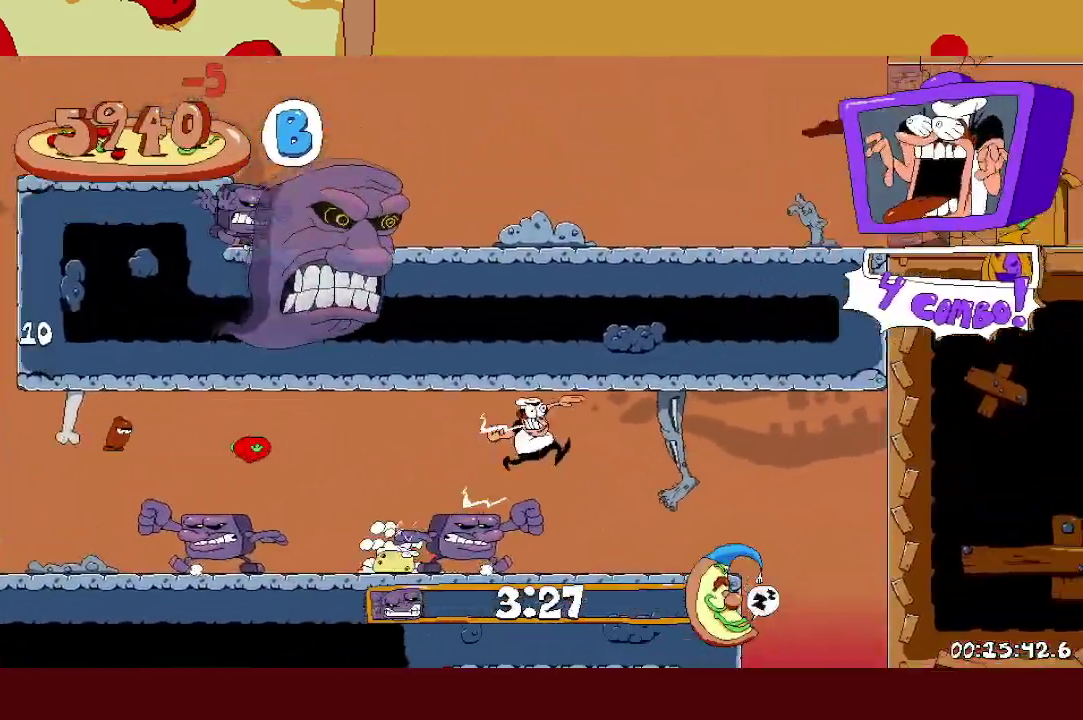
{"buttons": [], "left_stick": "right", "events": [[183, "L1", "down"], [200, "A", "up"], [433, "L1", "up"]]}
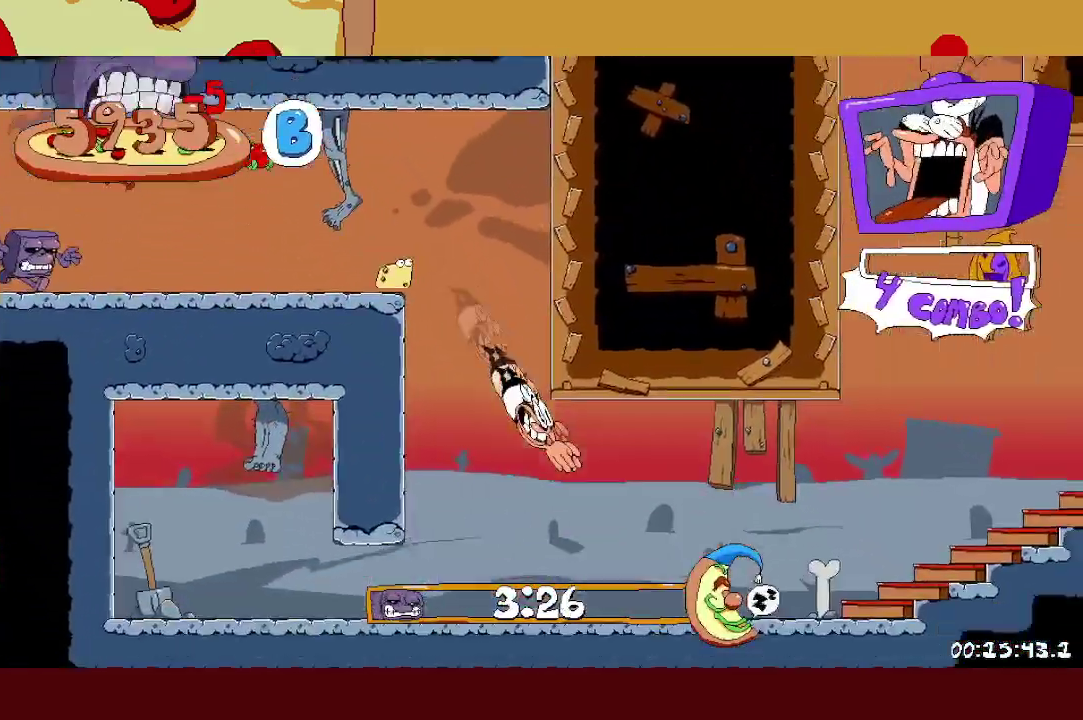
{"buttons": [], "left_stick": "right", "events": []}
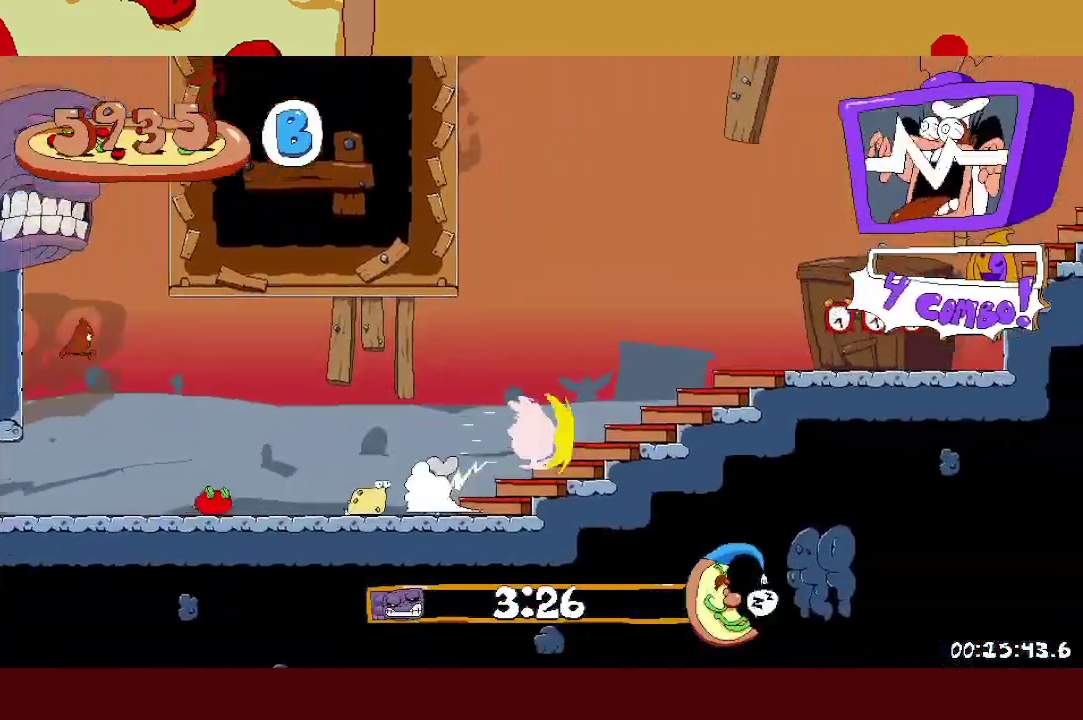
{"buttons": ["A"], "left_stick": "right", "events": [[483, "A", "down"]]}